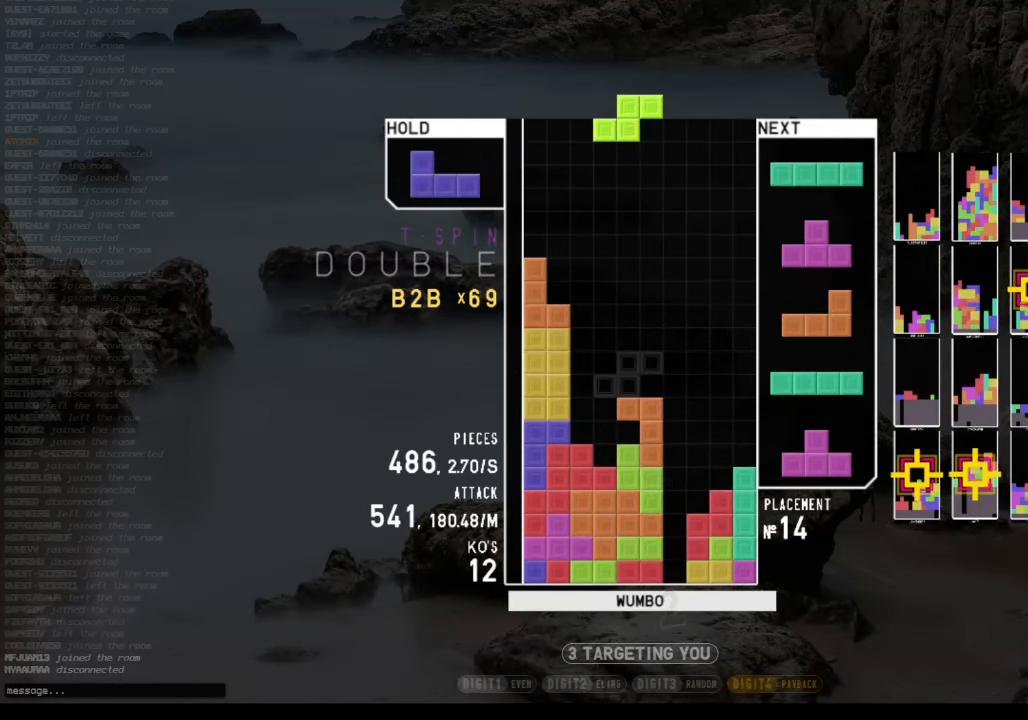
Gameplay with keyboard; each line is a JSON object with the keys held at the frame after it. "events" lists presses ("down") and releases ("up") of "c", "down", "left", "right", "shift", "up", "x" and "z" between this image and that frame as [ms after this image, input, new state], when the widget could be followed in between. No other keys are recorded. Mouse input is not recorded.
{"keys": [], "events": [[33, "c", "down"], [100, "right", "down"], [100, "z", "down"], [133, "right", "up"], [200, "c", "up"], [234, "z", "up"]]}
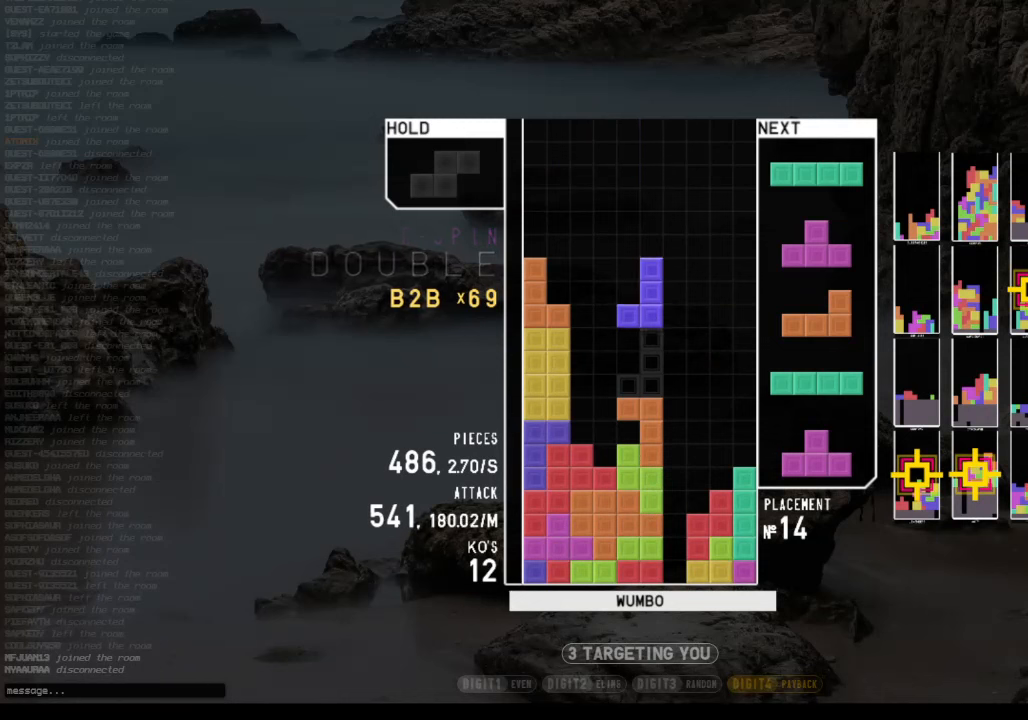
{"keys": ["z"], "events": [[100, "down", "down"], [167, "down", "up"], [167, "right", "down"], [334, "right", "up"], [400, "z", "down"]]}
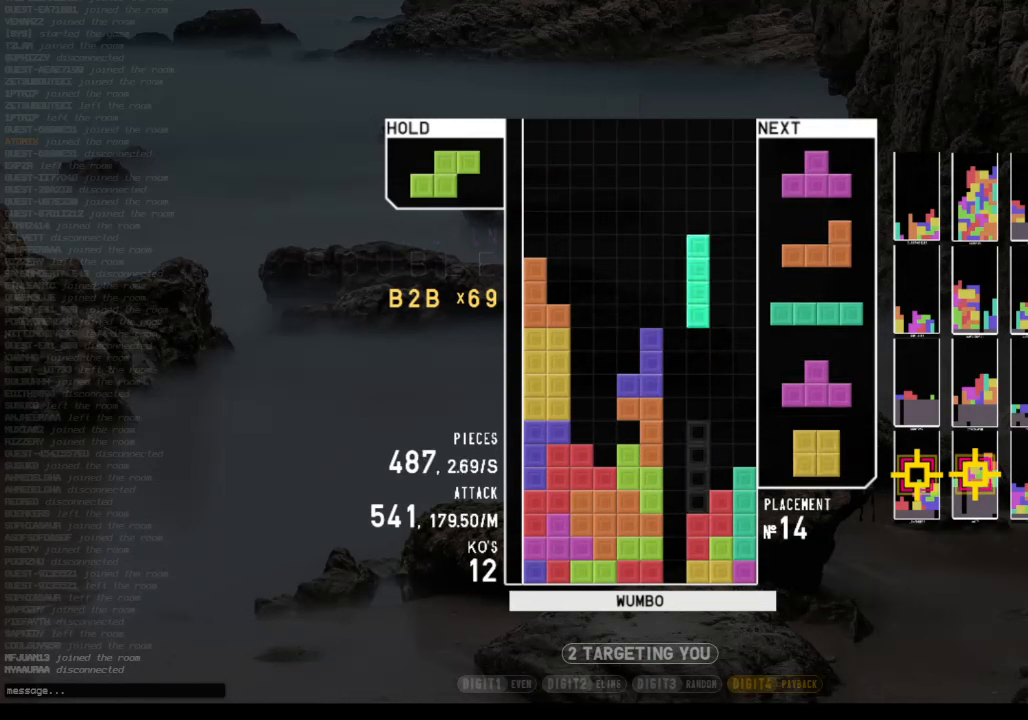
{"keys": ["up"], "events": [[34, "down", "down"], [34, "z", "up"], [134, "down", "up"], [267, "left", "down"], [267, "up", "down"], [267, "x", "down"], [367, "left", "up"], [367, "x", "up"]]}
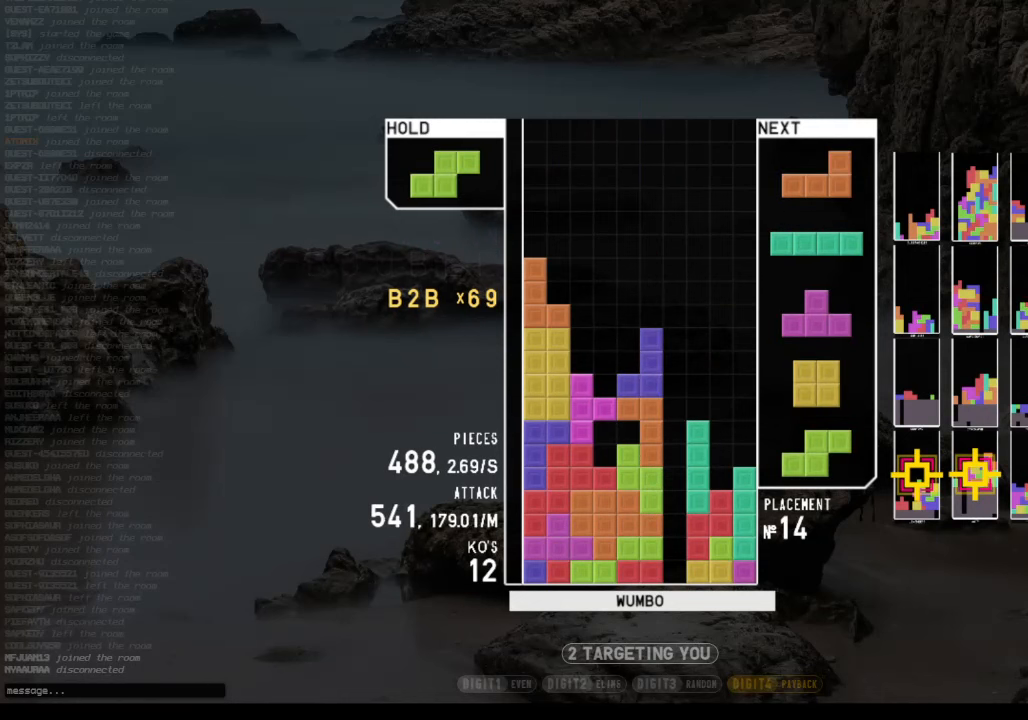
{"keys": ["z"], "events": [[34, "up", "up"], [200, "x", "down"], [367, "x", "up"], [367, "z", "down"]]}
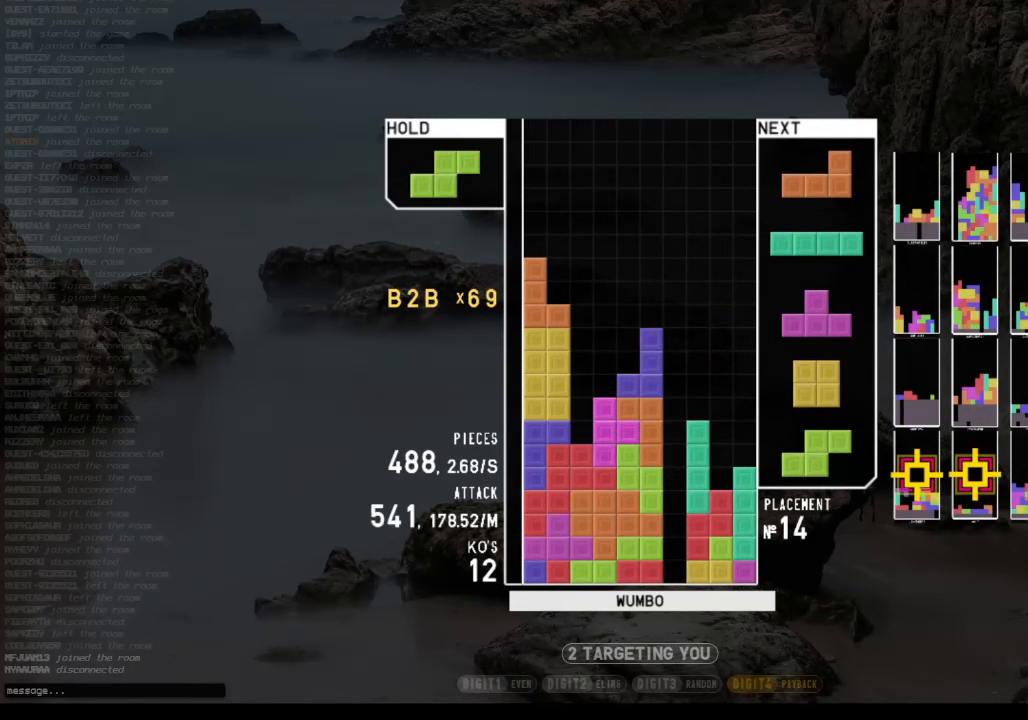
{"keys": ["z"], "events": [[167, "x", "down"], [167, "z", "up"], [400, "x", "up"], [434, "z", "down"]]}
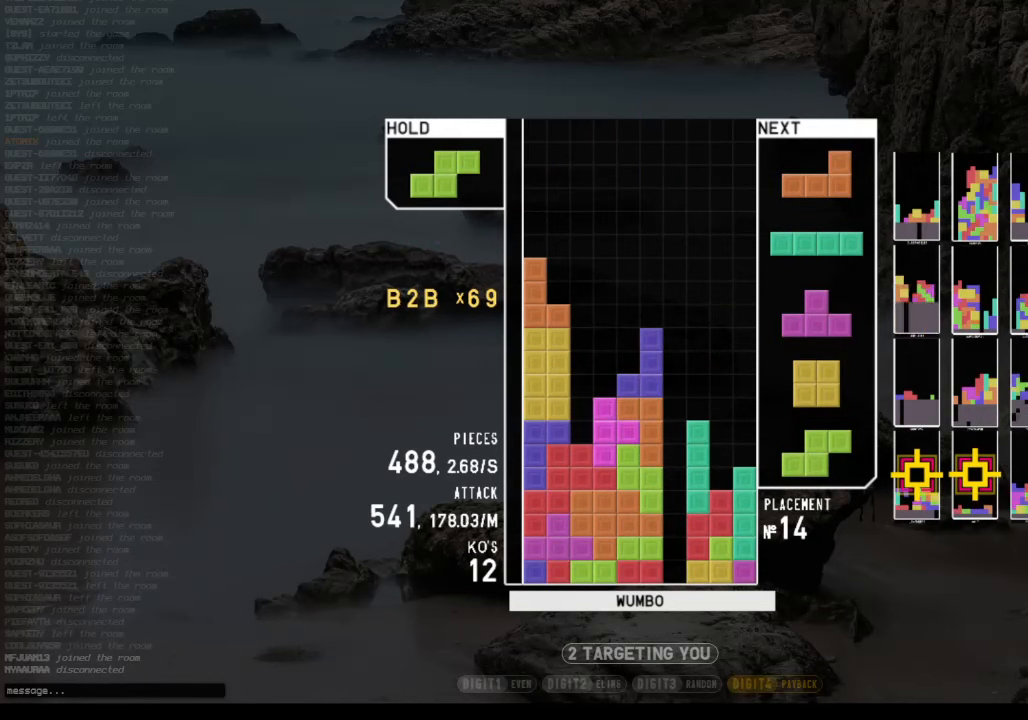
{"keys": ["x"], "events": [[134, "x", "down"], [134, "z", "up"], [300, "x", "up"], [300, "z", "down"], [500, "x", "down"], [500, "z", "up"]]}
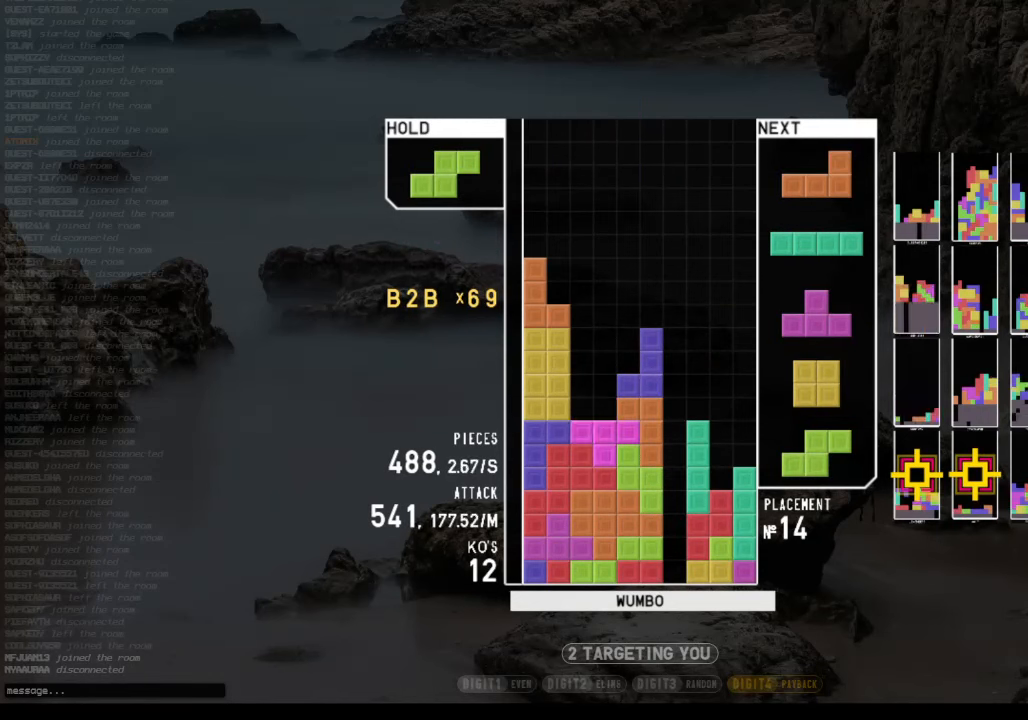
{"keys": [], "events": [[367, "x", "up"]]}
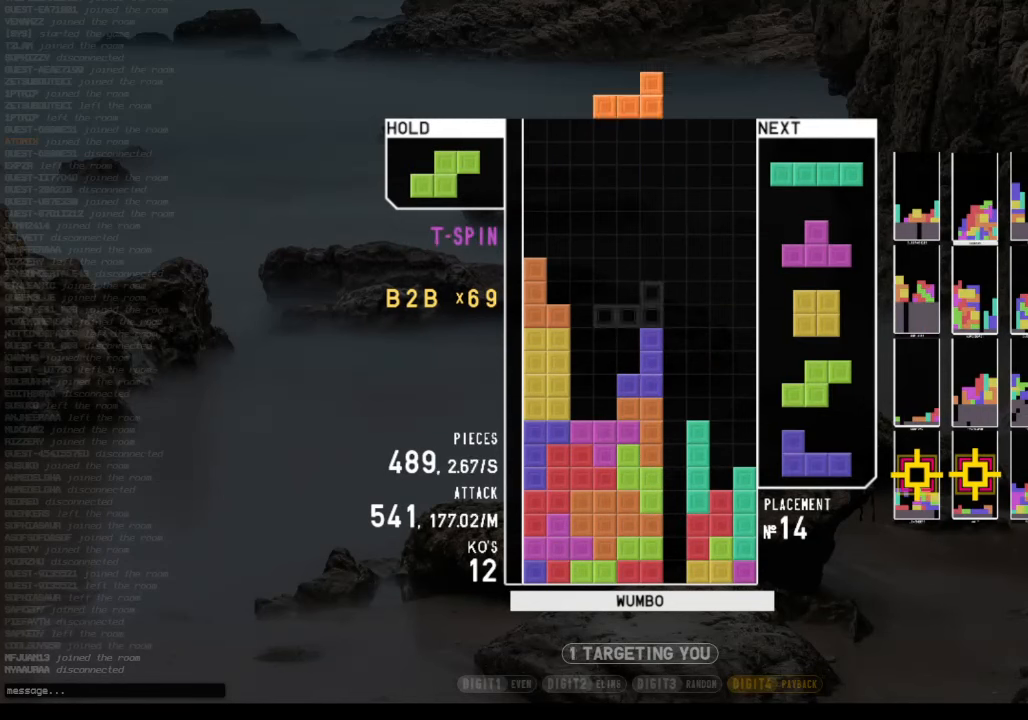
{"keys": ["down"], "events": [[167, "left", "down"], [200, "z", "down"], [334, "z", "up"], [400, "left", "up"], [467, "down", "down"]]}
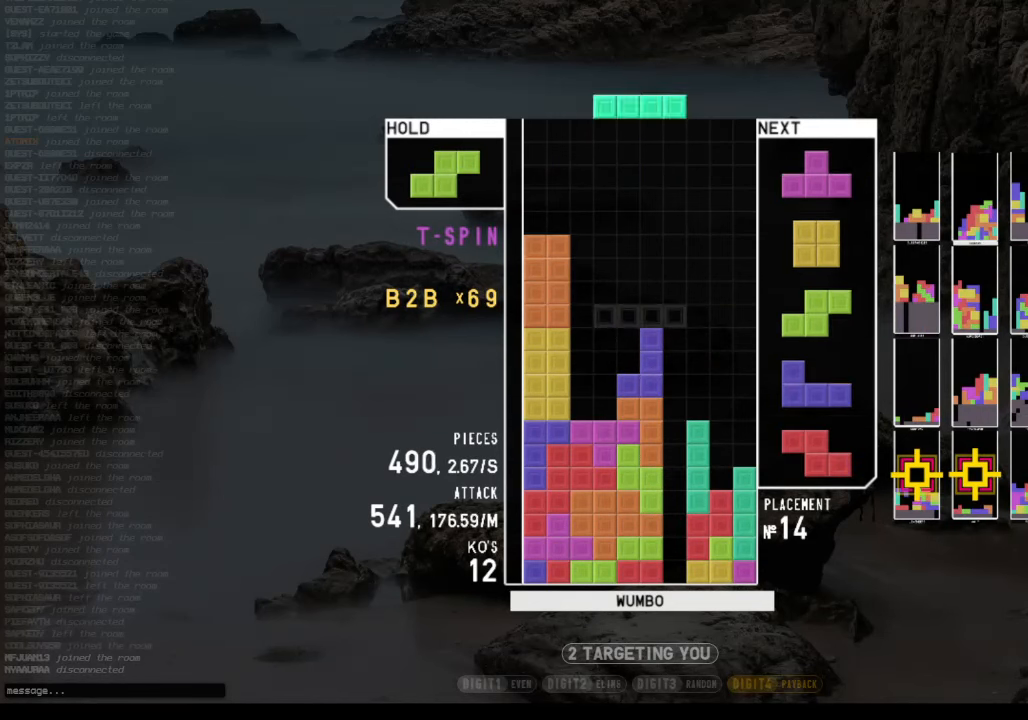
{"keys": ["right", "x"], "events": [[34, "down", "up"], [134, "right", "down"], [134, "x", "down"], [167, "right", "up"], [234, "x", "up"], [300, "down", "down"], [367, "right", "down"], [400, "down", "up"], [467, "x", "down"]]}
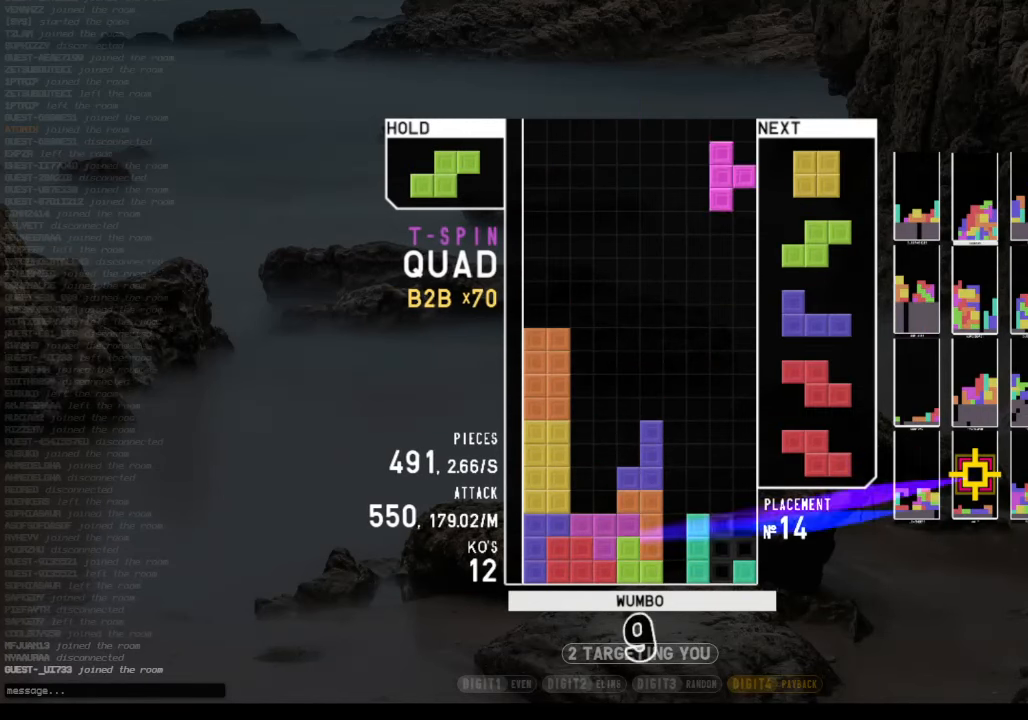
{"keys": ["c", "left"], "events": [[34, "down", "down"], [34, "x", "up"], [134, "c", "down"], [134, "down", "up"], [200, "x", "down"], [267, "c", "up"], [267, "down", "down"], [267, "right", "up"], [334, "x", "up"], [367, "c", "down"], [367, "down", "up"], [434, "left", "down"]]}
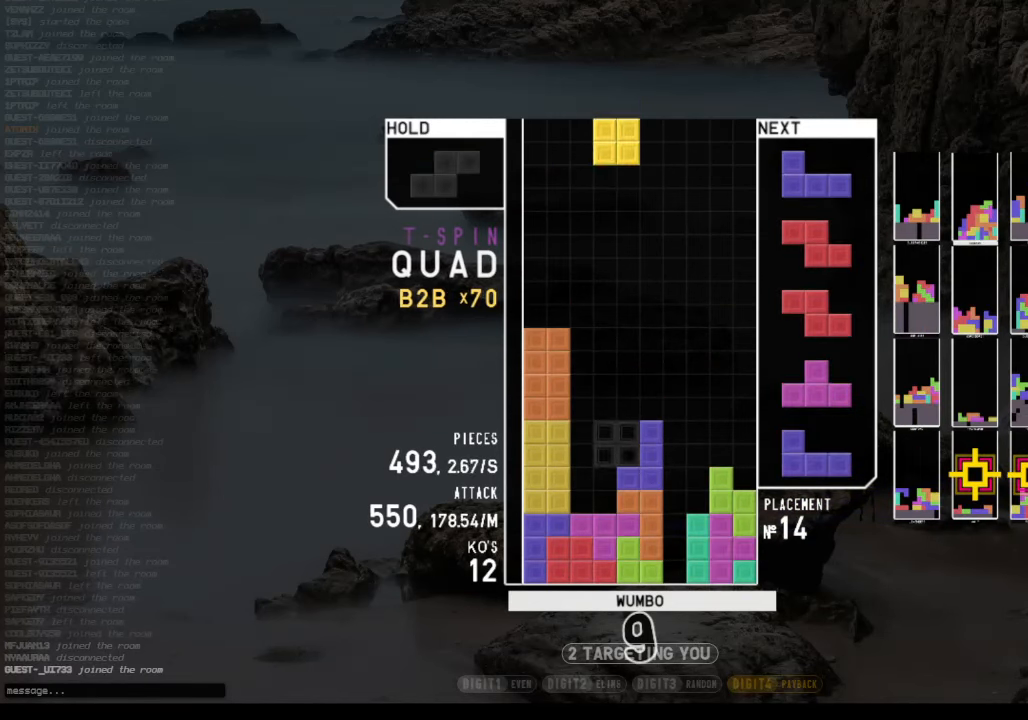
{"keys": [], "events": [[34, "left", "up"], [67, "c", "up"], [100, "left", "down"], [167, "left", "up"], [300, "down", "down"], [334, "down", "up"], [434, "left", "down"], [467, "left", "up"]]}
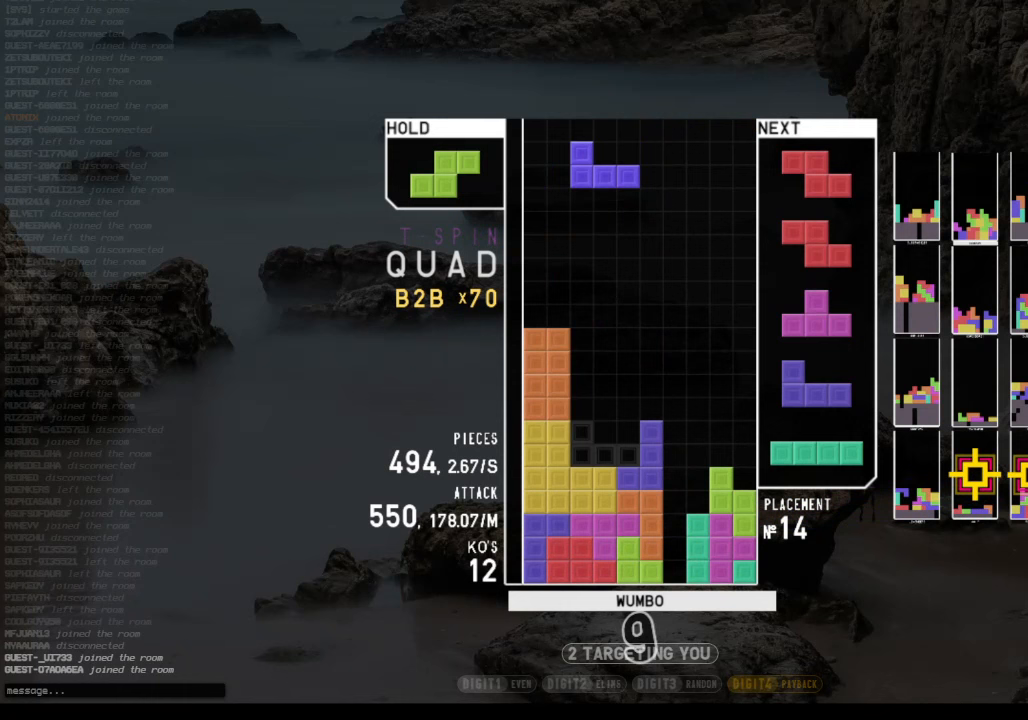
{"keys": ["left"], "events": [[133, "down", "down"], [233, "down", "up"], [233, "x", "down"], [300, "right", "down"], [367, "right", "up"], [367, "x", "up"], [500, "left", "down"]]}
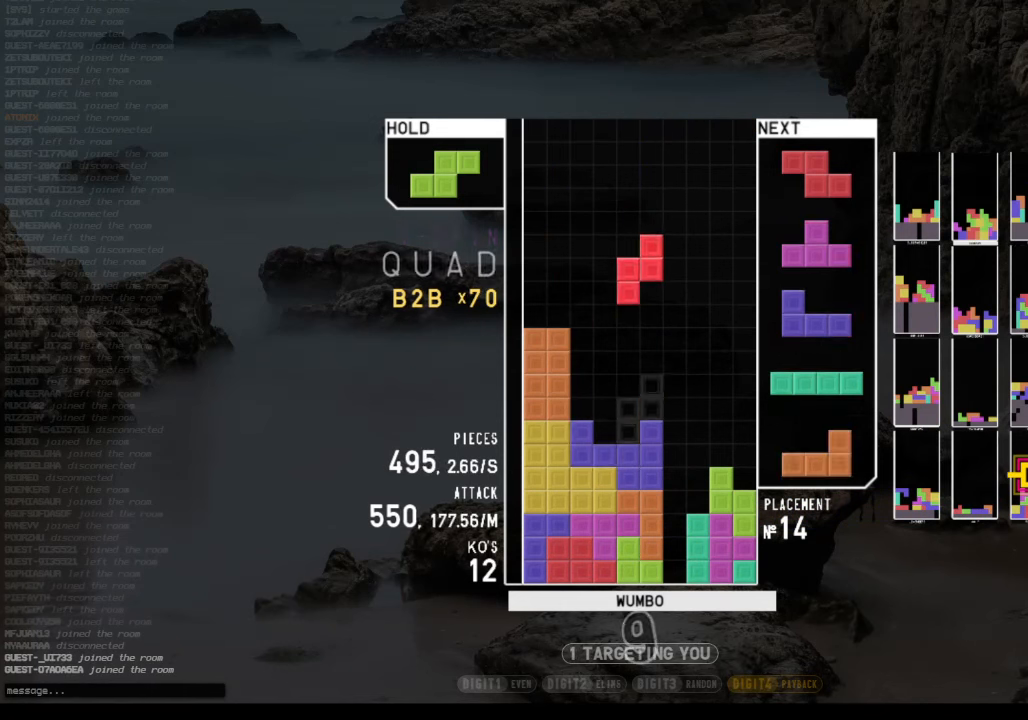
{"keys": ["down"], "events": [[33, "left", "up"], [133, "down", "down"], [233, "c", "down"], [233, "down", "up"], [333, "left", "down"], [333, "z", "down"], [367, "c", "up"], [367, "left", "up"], [467, "down", "down"], [467, "z", "up"]]}
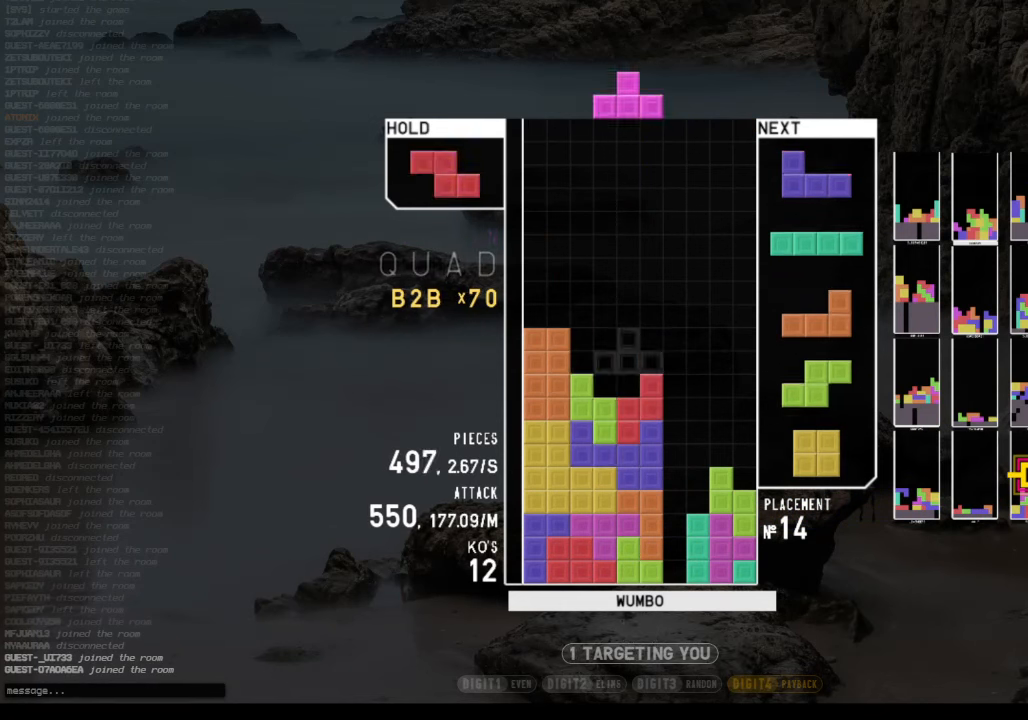
{"keys": ["left"], "events": [[67, "c", "down"], [67, "down", "up"], [167, "left", "down"], [200, "c", "up"], [200, "down", "down"], [200, "left", "up"], [233, "right", "down"], [333, "down", "up"], [400, "x", "down"], [433, "right", "up"], [500, "left", "down"], [500, "x", "up"]]}
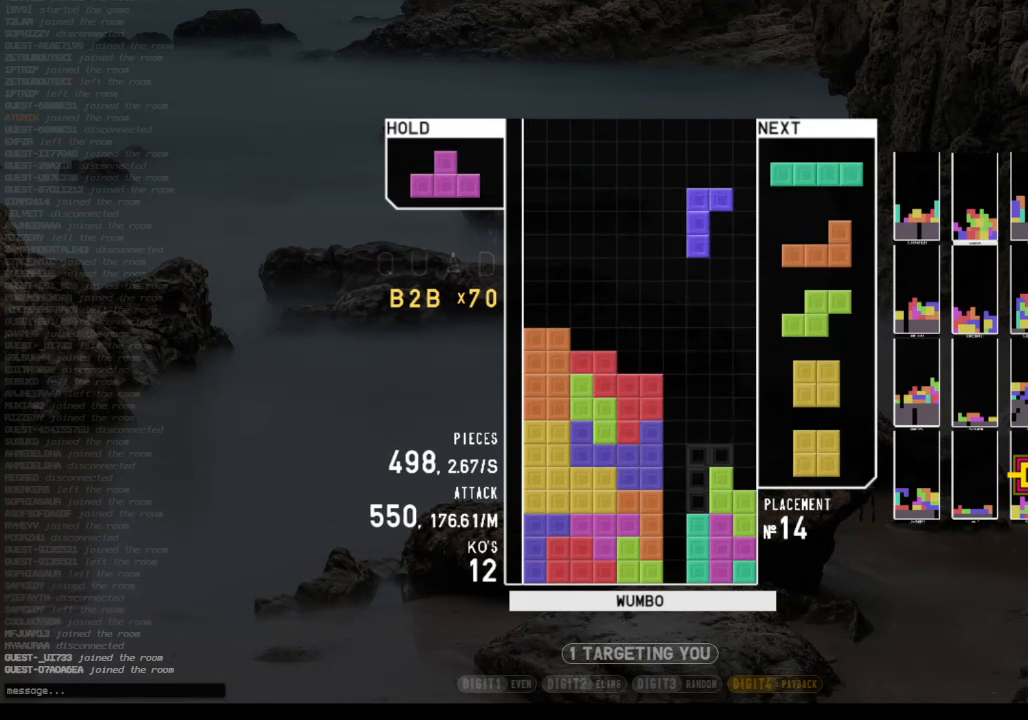
{"keys": ["left"], "events": [[67, "down", "down"], [67, "left", "up"], [167, "down", "up"], [167, "right", "down"], [267, "x", "down"], [367, "right", "up"], [400, "x", "up"], [467, "down", "down"], [500, "down", "up"], [500, "left", "down"]]}
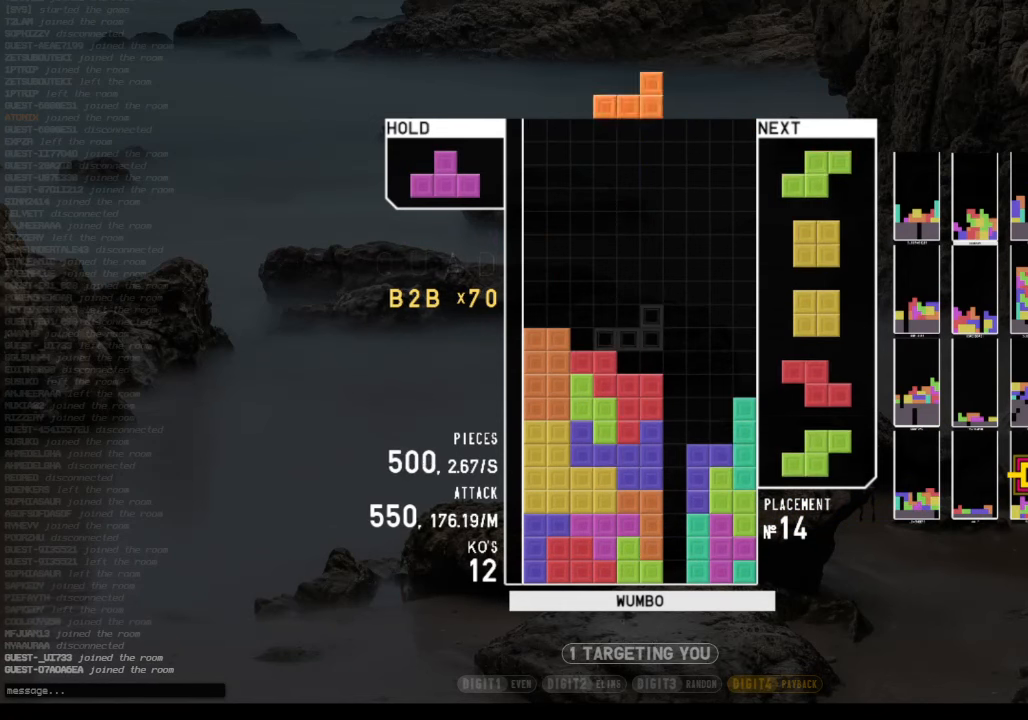
{"keys": ["z"], "events": [[33, "x", "down"], [200, "left", "up"], [200, "x", "up"], [233, "down", "down"], [267, "down", "up"], [433, "z", "down"]]}
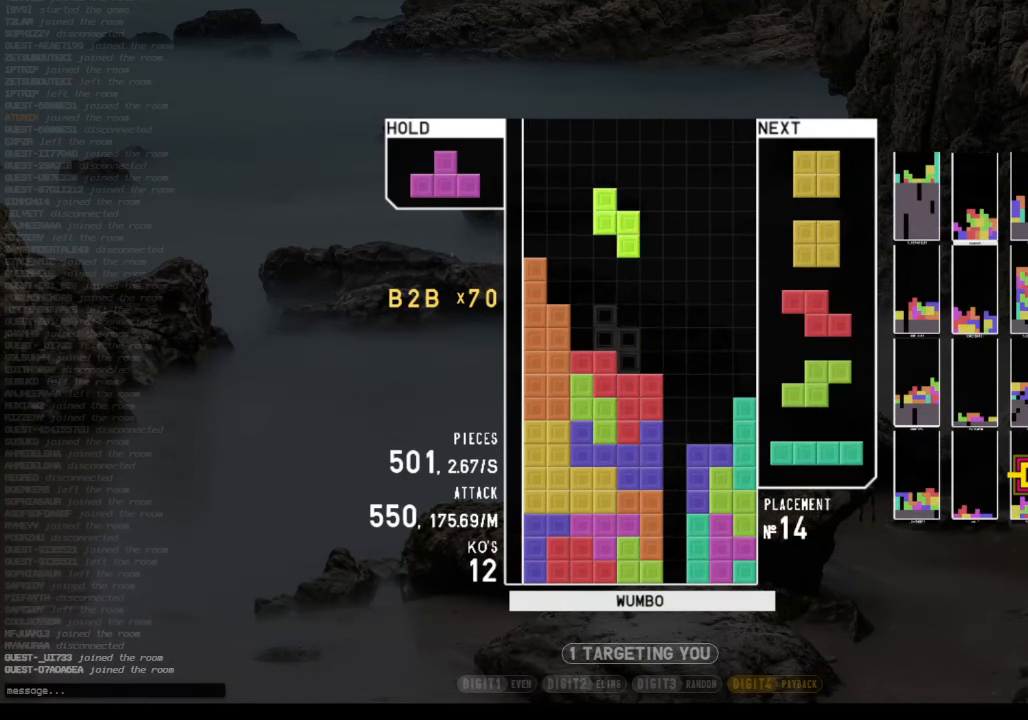
{"keys": [], "events": [[67, "z", "up"], [100, "down", "down"], [200, "right", "down"], [233, "down", "up"], [400, "left", "down"], [400, "right", "up"], [467, "left", "up"]]}
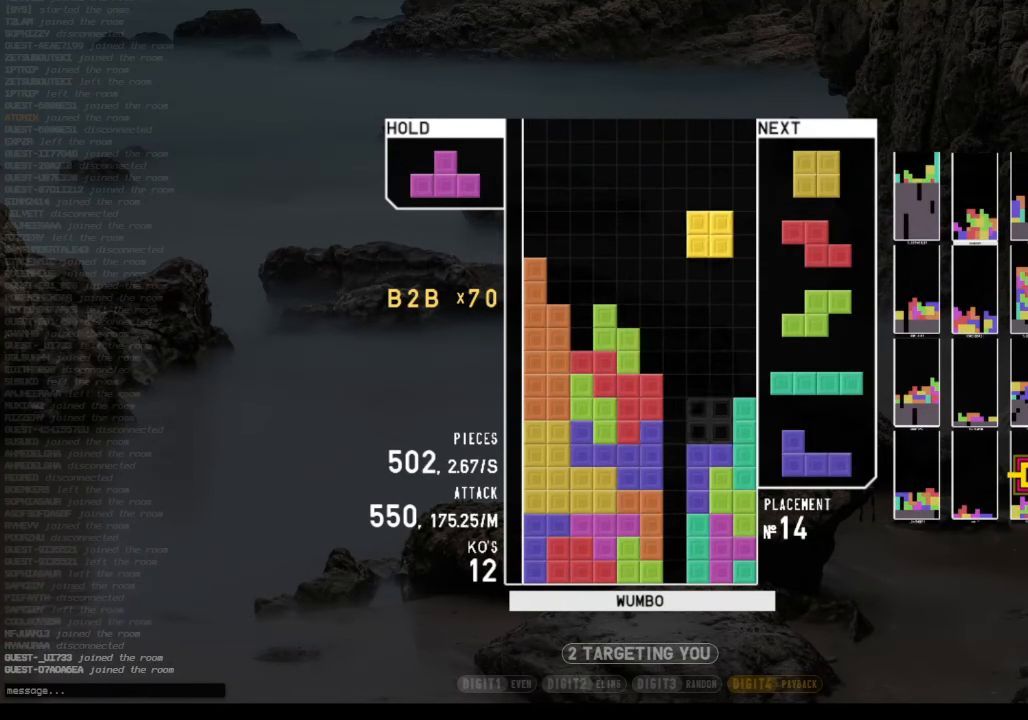
{"keys": [], "events": [[133, "down", "down"], [167, "right", "down"], [200, "c", "down"], [200, "down", "up"], [367, "right", "up"], [400, "c", "up"]]}
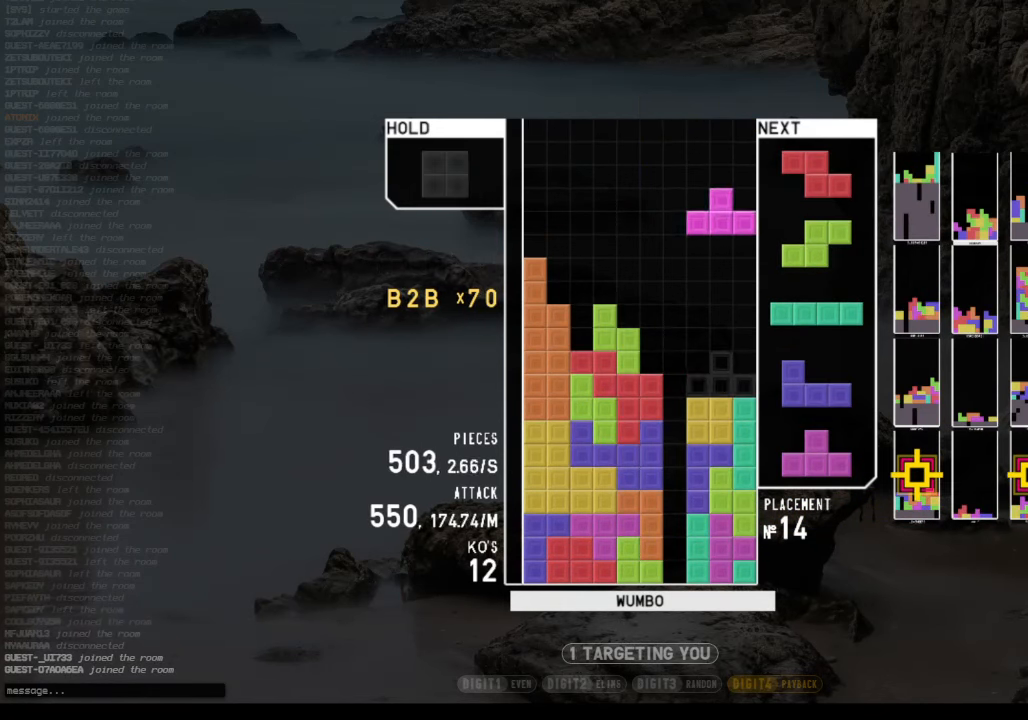
{"keys": [], "events": [[133, "down", "down"], [200, "right", "down"], [233, "c", "down"], [233, "down", "up"], [367, "c", "up"], [367, "right", "up"], [400, "left", "down"], [467, "left", "up"]]}
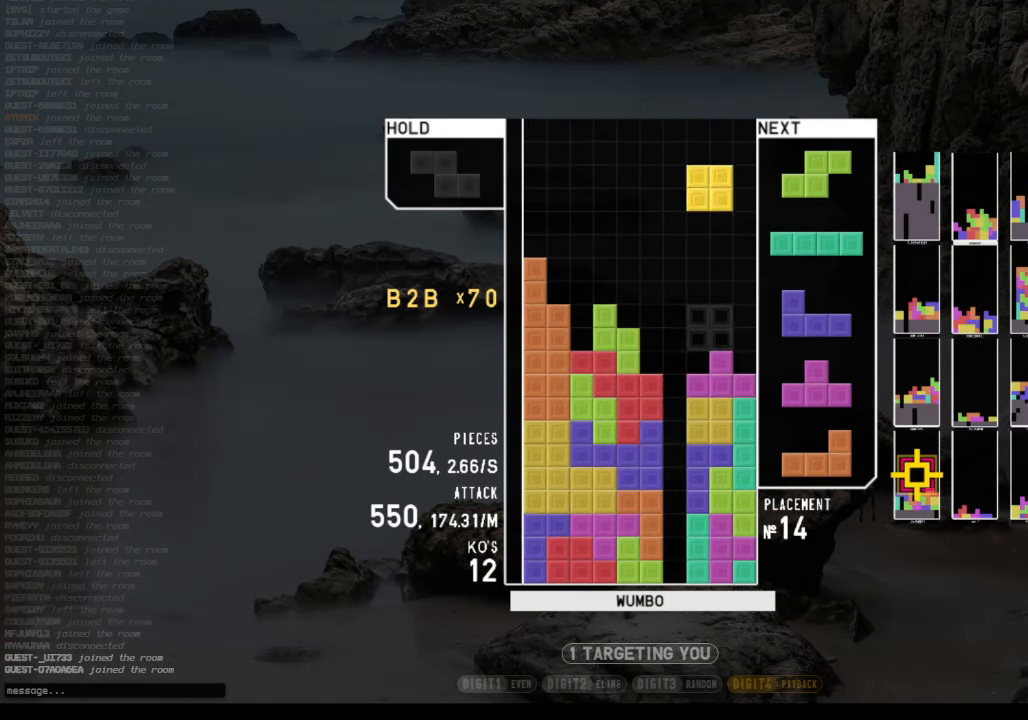
{"keys": ["right", "x"], "events": [[67, "down", "down"], [133, "down", "up"], [200, "z", "down"], [233, "down", "down"], [300, "right", "down"], [300, "z", "up"], [400, "down", "up"], [433, "x", "down"]]}
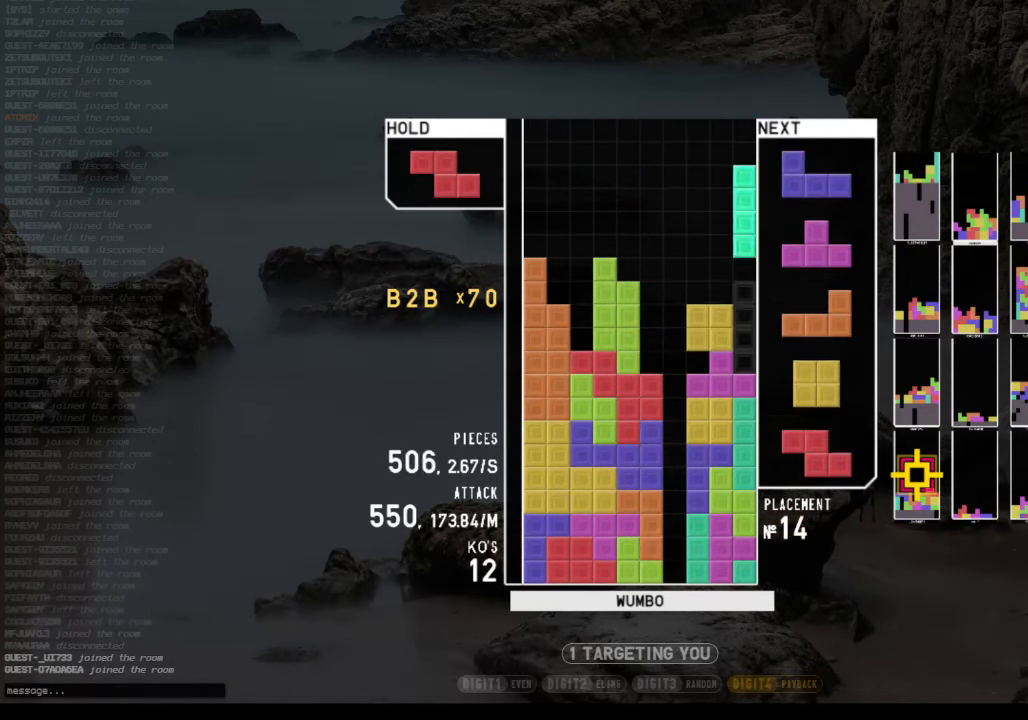
{"keys": [], "events": [[33, "x", "up"], [67, "down", "down"], [167, "down", "up"], [233, "c", "down"], [300, "x", "down"], [367, "c", "up"], [400, "right", "up"], [400, "x", "up"]]}
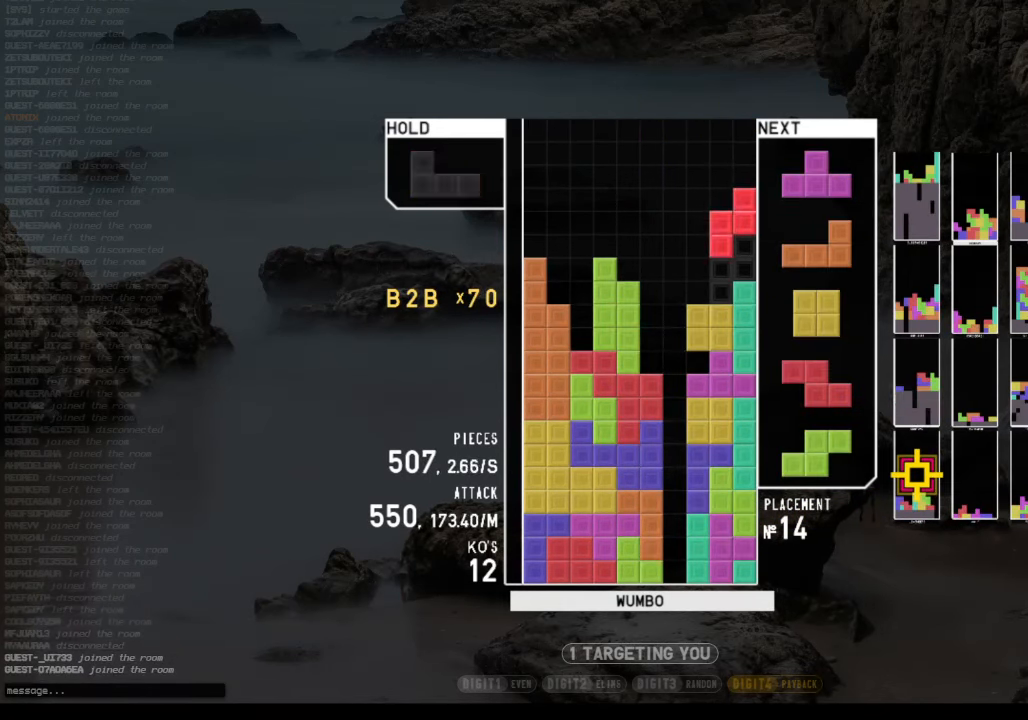
{"keys": ["left"], "events": [[100, "down", "down"], [133, "right", "down"], [233, "down", "up"], [267, "c", "down"], [333, "x", "down"], [466, "c", "up"], [466, "right", "up"], [500, "left", "down"], [500, "x", "up"]]}
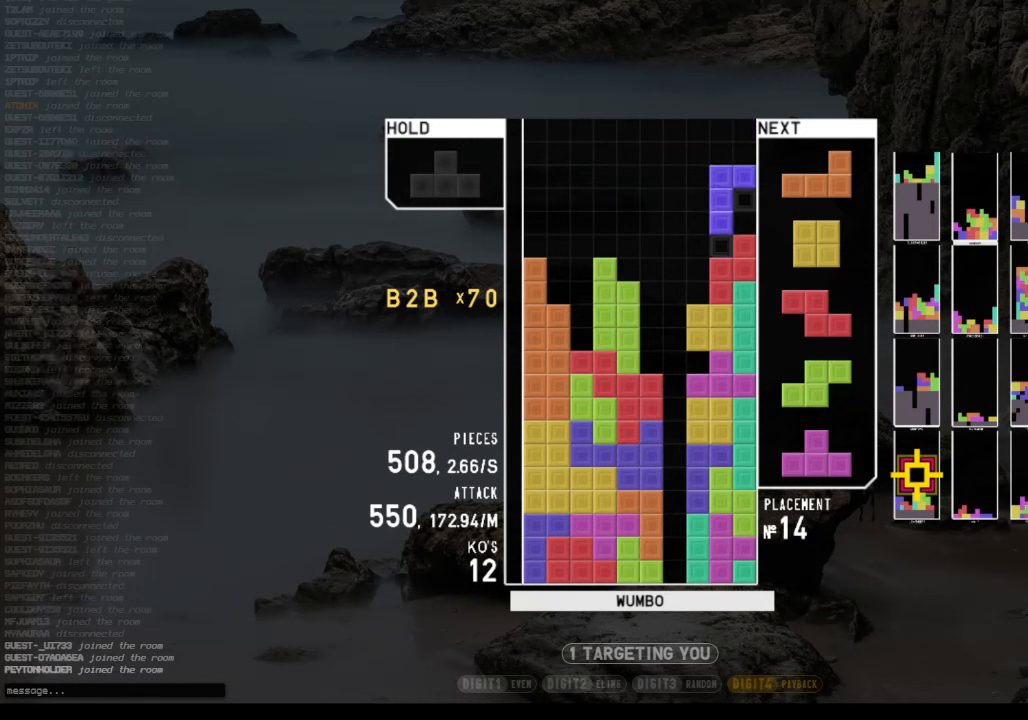
{"keys": [], "events": [[66, "left", "up"], [200, "down", "down"], [233, "left", "down"], [300, "down", "up"], [333, "z", "down"], [433, "left", "up"], [433, "right", "down"], [500, "right", "up"], [500, "z", "up"]]}
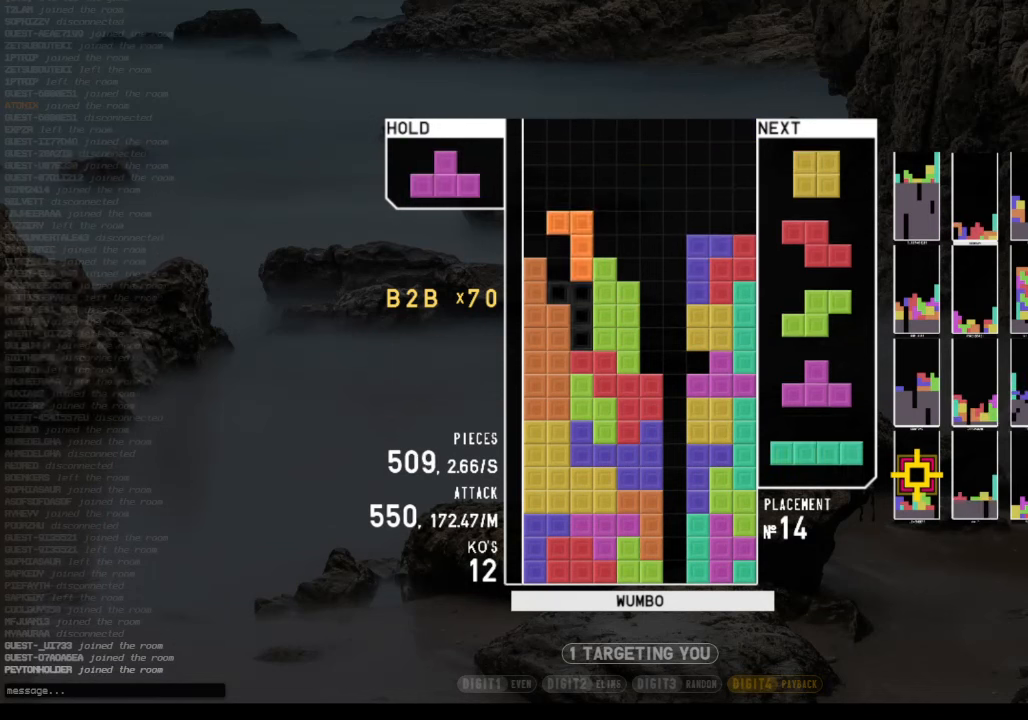
{"keys": ["left"], "events": [[66, "down", "down"], [133, "left", "down"], [166, "down", "up"], [300, "left", "up"], [300, "right", "down"], [400, "down", "down"], [400, "right", "up"], [466, "left", "down"], [500, "down", "up"]]}
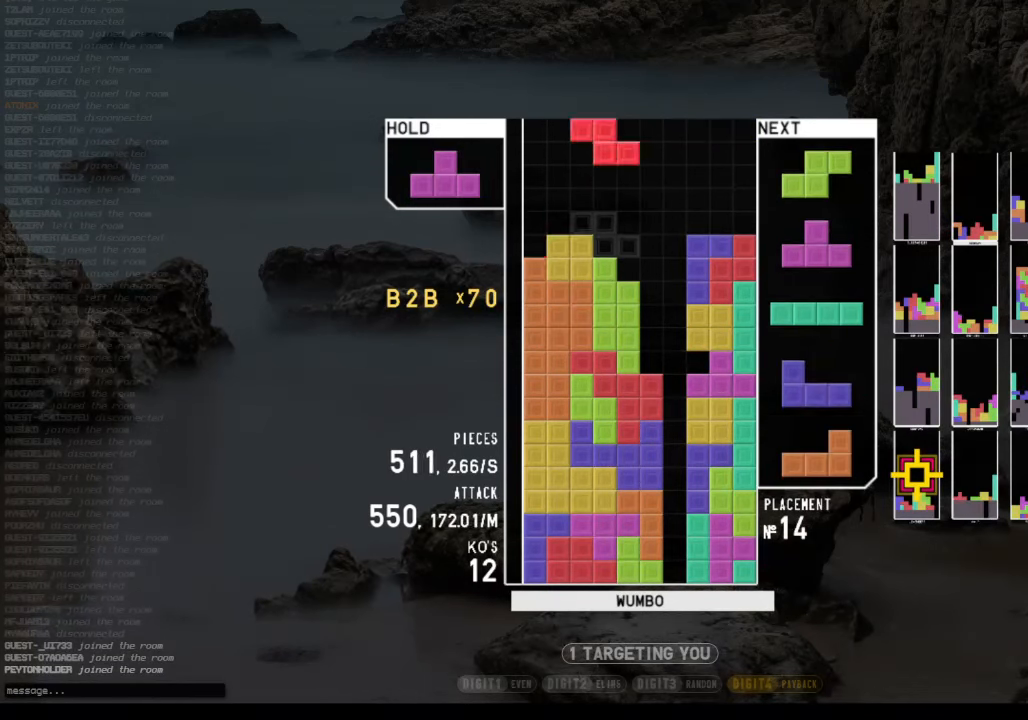
{"keys": [], "events": [[100, "z", "down"], [133, "left", "up"], [200, "down", "down"], [200, "z", "up"], [266, "down", "up"], [366, "left", "down"], [366, "z", "down"], [466, "left", "up"], [500, "z", "up"]]}
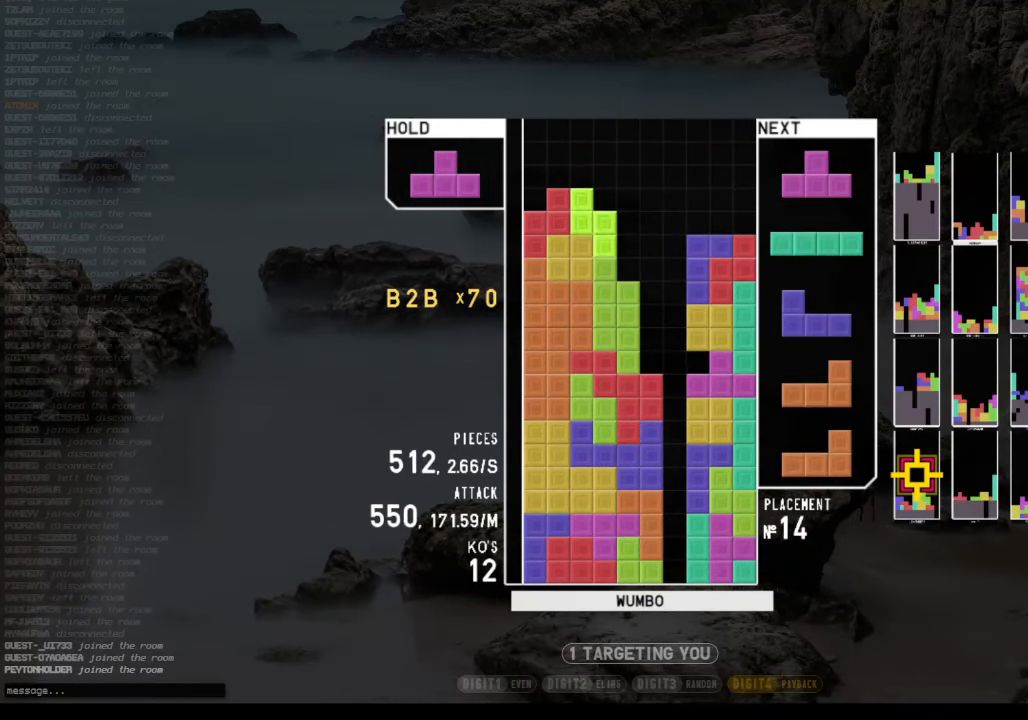
{"keys": ["down", "z"], "events": [[66, "down", "down"], [100, "down", "up"], [166, "z", "down"], [200, "right", "down"], [200, "up", "down"], [300, "z", "up"], [400, "right", "up"], [400, "up", "up"], [400, "z", "down"], [466, "down", "down"]]}
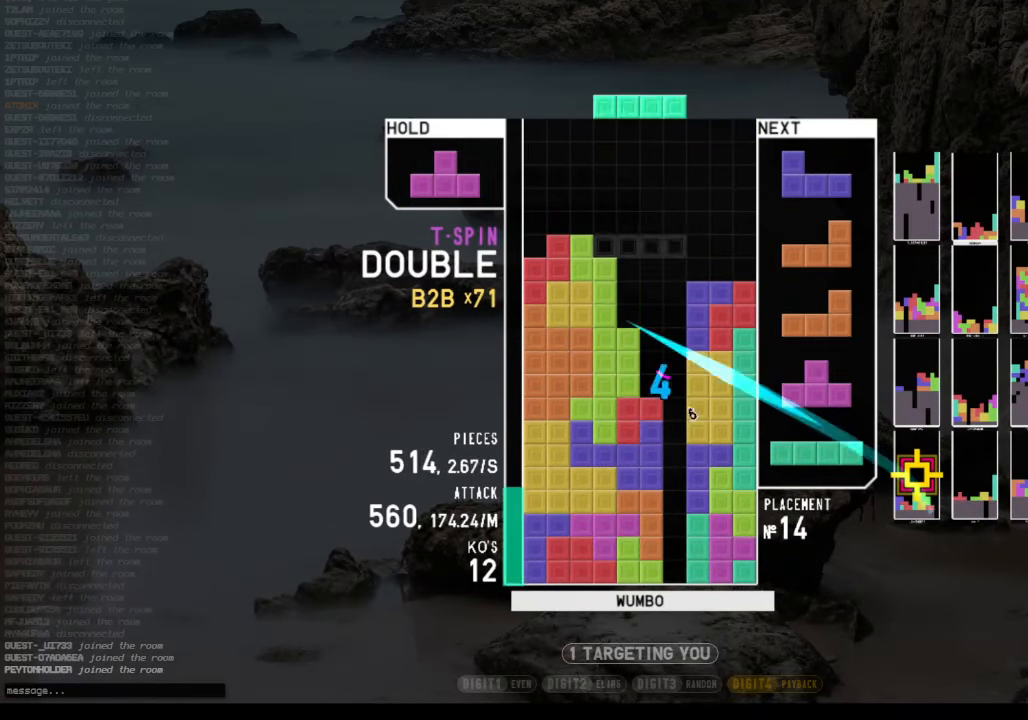
{"keys": ["c", "x"], "events": [[33, "down", "up"], [33, "z", "up"], [66, "x", "down"], [300, "x", "up"], [366, "down", "down"], [466, "c", "down"], [466, "down", "up"], [500, "x", "down"]]}
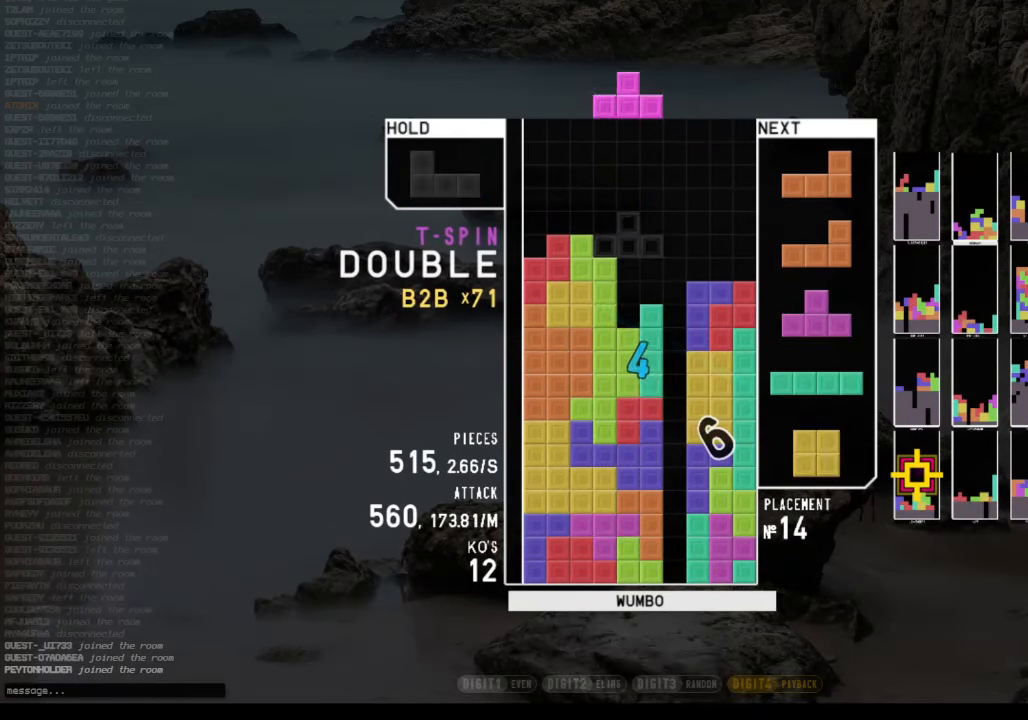
{"keys": ["c", "right", "z"], "events": [[133, "c", "up"], [200, "x", "up"], [266, "down", "down"], [366, "right", "down"], [433, "c", "down"], [433, "down", "up"], [466, "z", "down"]]}
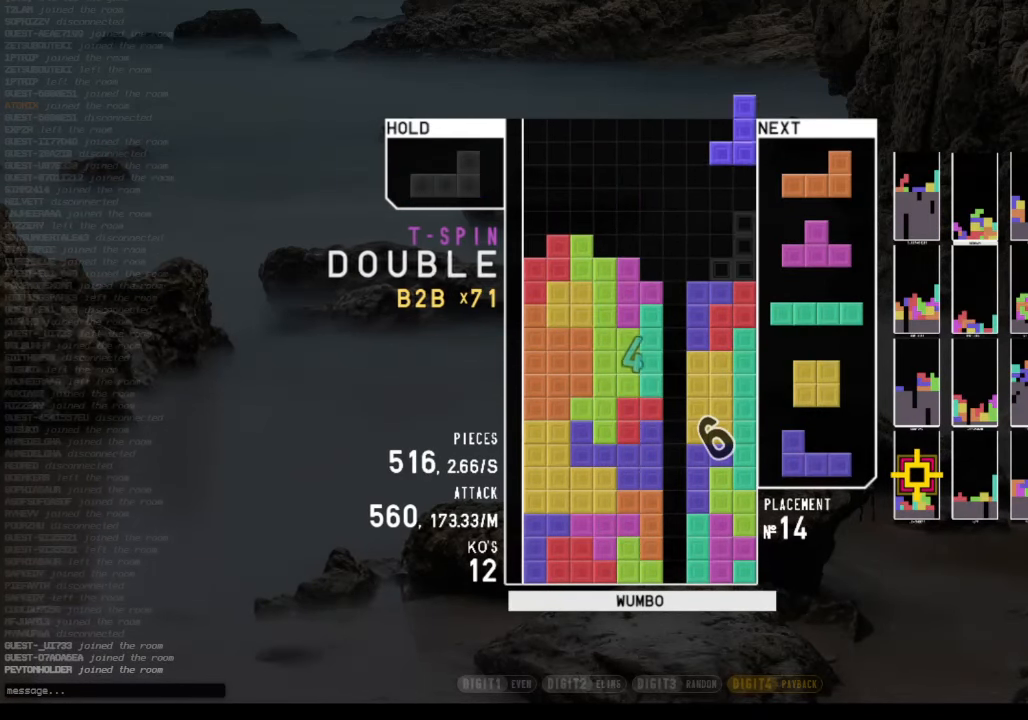
{"keys": [], "events": [[66, "c", "up"], [100, "down", "down"], [100, "right", "up"], [100, "z", "up"], [200, "left", "down"], [233, "down", "up"], [300, "shift", "down"], [400, "left", "up"], [433, "down", "down"], [433, "shift", "up"], [500, "down", "up"]]}
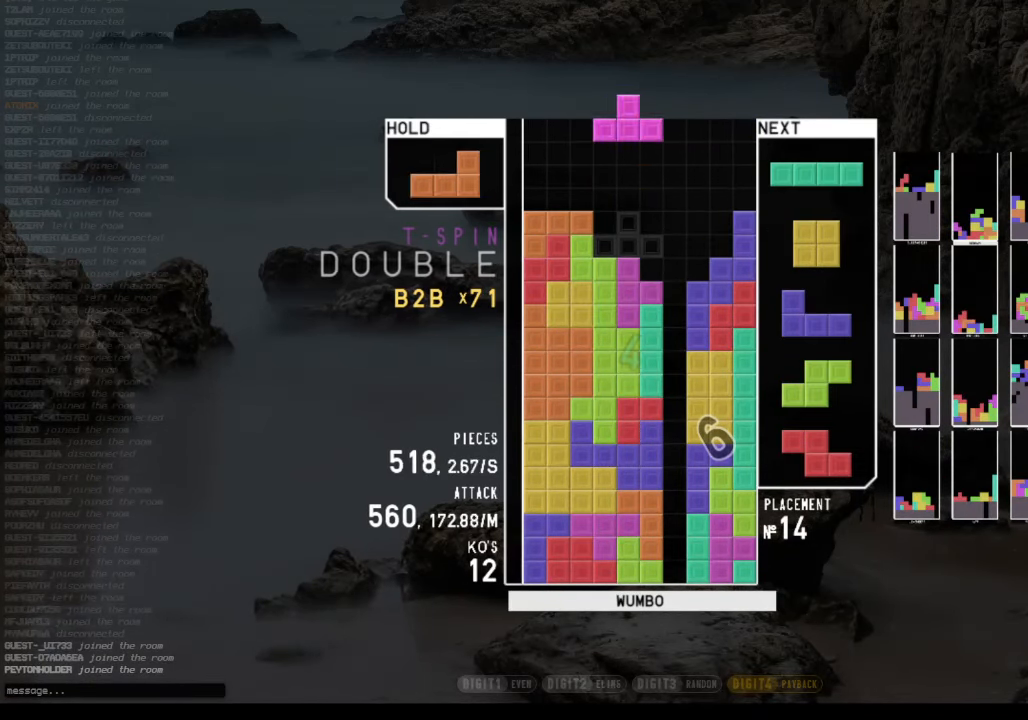
{"keys": ["left", "up"], "events": [[33, "c", "down"], [133, "down", "down"], [166, "c", "up"], [166, "right", "down"], [233, "down", "up"], [266, "c", "down"], [366, "left", "down"], [366, "up", "down"], [366, "x", "down"], [400, "c", "up"], [400, "right", "up"], [466, "x", "up"]]}